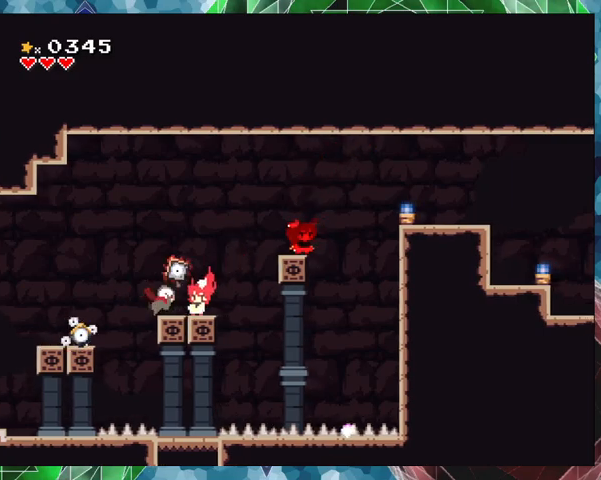
Gameplay with a controller (Nintendo layout); each line is a JSON object with the inputs held at the frame after it. "events" lists button and stick changes between this image and that frame as [ms after this image, input, new state], when the widget could be followed in between. Not read: L3 R3 left_stick right_stick.
{"buttons": ["B", "Y"], "events": [[100, "DPAD_LEFT", "down"], [133, "DPAD_LEFT", "up"], [500, "B", "down"]]}
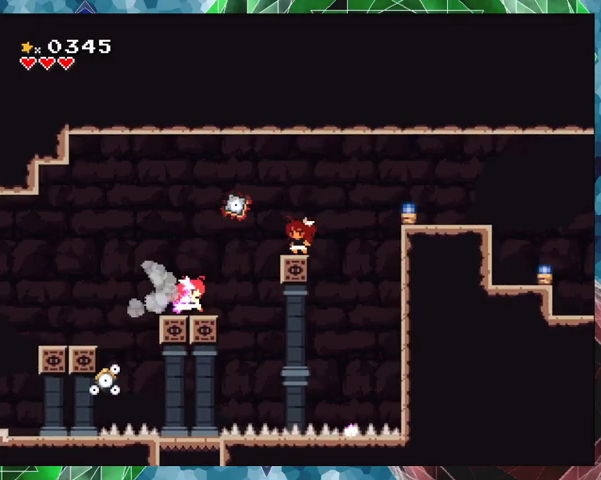
{"buttons": ["Y", "DPAD_LEFT"], "events": [[133, "DPAD_LEFT", "down"], [367, "B", "up"]]}
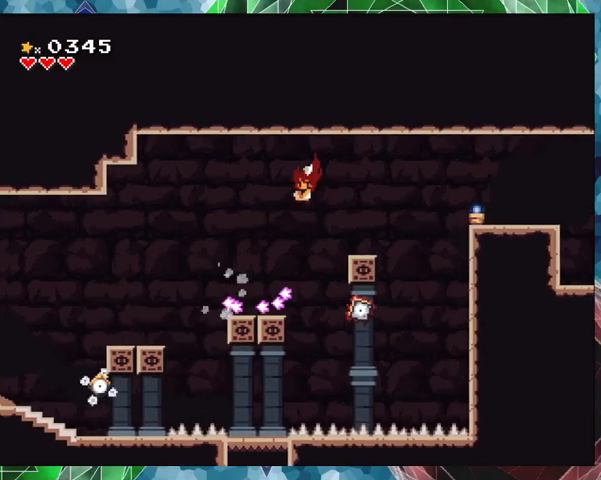
{"buttons": ["Y"], "events": [[67, "DPAD_LEFT", "up"], [267, "DPAD_RIGHT", "down"], [333, "DPAD_RIGHT", "up"]]}
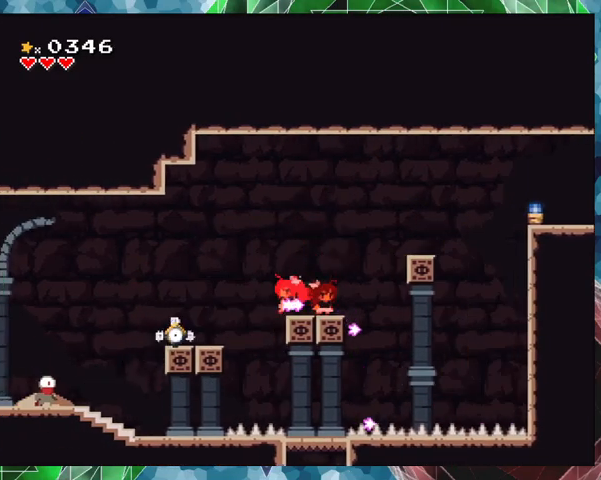
{"buttons": ["Y"], "events": [[233, "DPAD_LEFT", "down"], [400, "DPAD_LEFT", "up"]]}
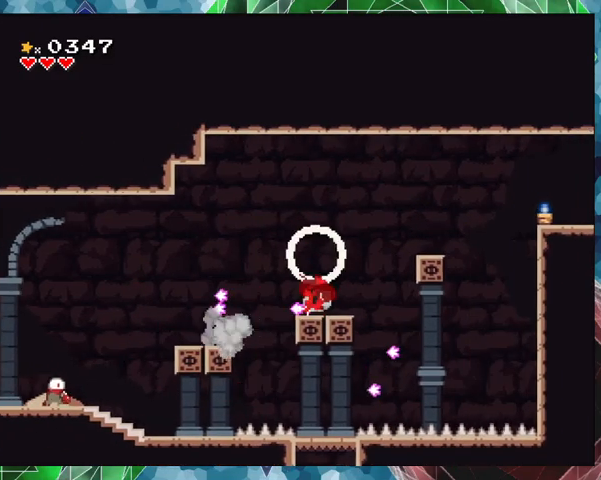
{"buttons": ["Y"], "events": []}
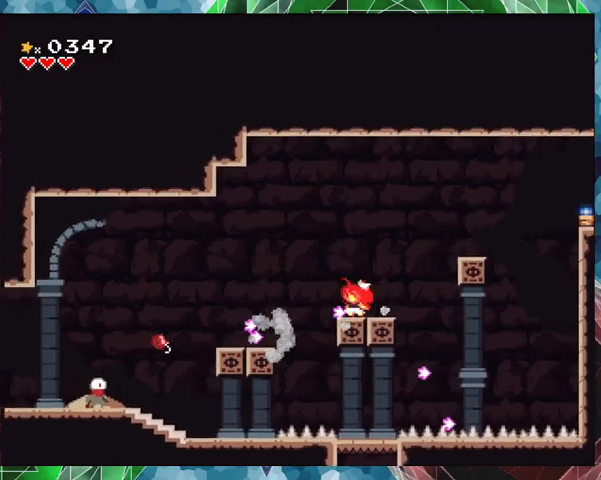
{"buttons": ["B", "Y", "DPAD_LEFT"], "events": [[367, "B", "down"], [400, "DPAD_LEFT", "down"]]}
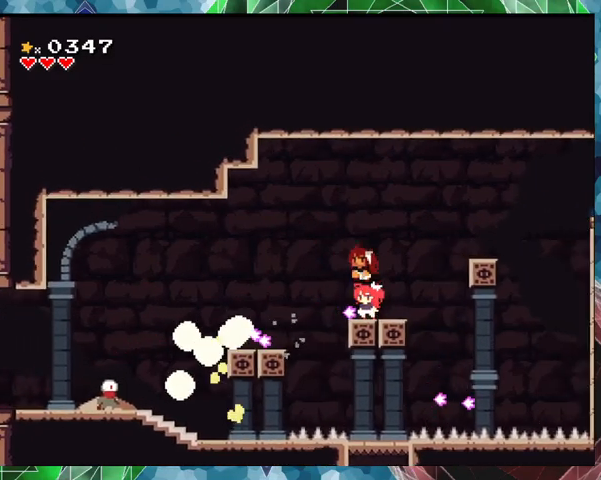
{"buttons": ["Y"], "events": [[233, "DPAD_LEFT", "up"], [300, "B", "up"]]}
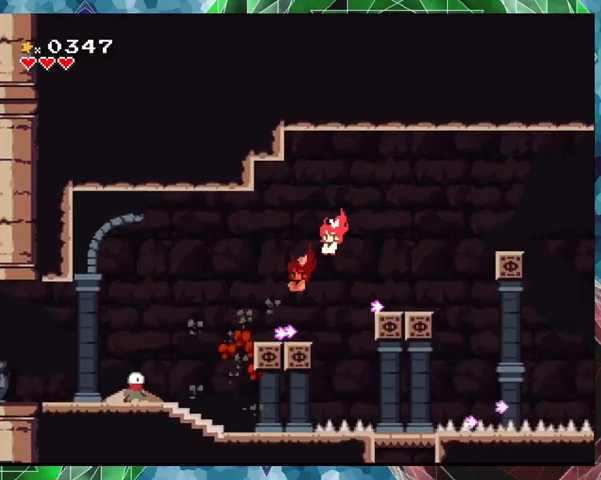
{"buttons": ["Y"], "events": [[233, "DPAD_LEFT", "down"], [333, "DPAD_LEFT", "up"], [400, "Y", "up"], [467, "Y", "down"]]}
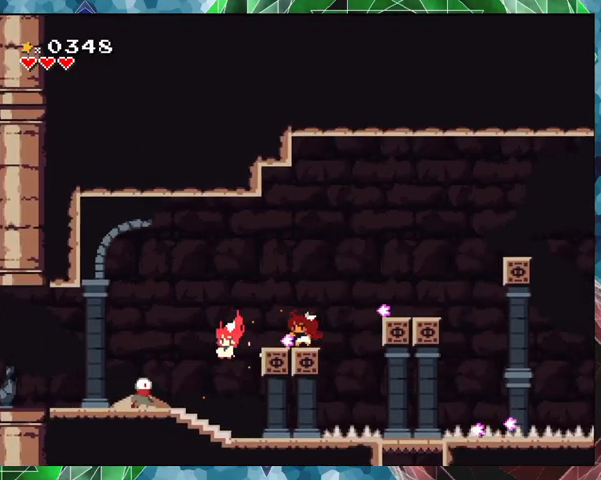
{"buttons": ["Y"], "events": []}
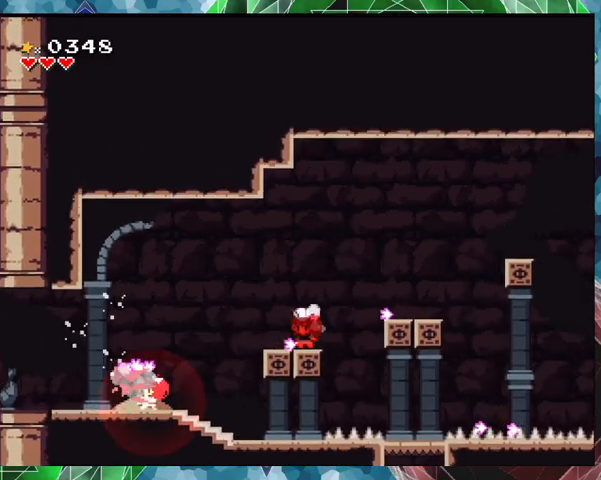
{"buttons": ["Y", "DPAD_LEFT"], "events": [[500, "DPAD_LEFT", "down"]]}
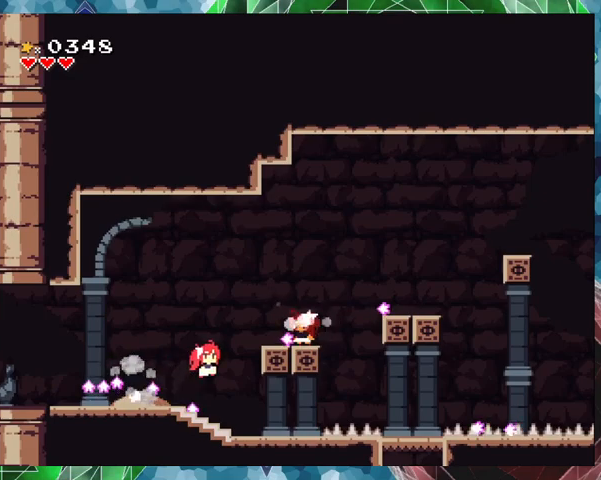
{"buttons": ["Y", "DPAD_LEFT"], "events": []}
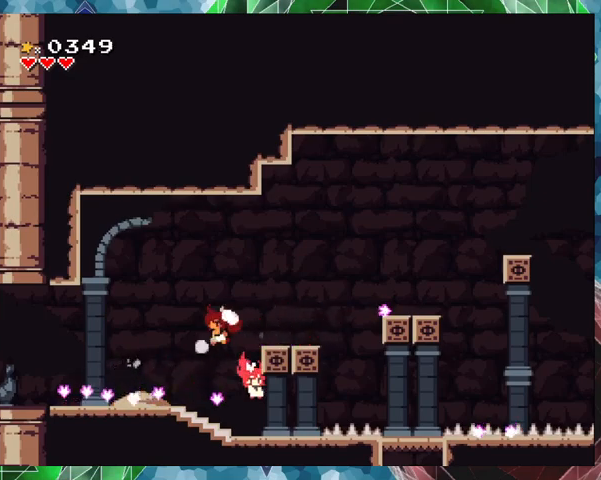
{"buttons": ["Y", "DPAD_LEFT"], "events": []}
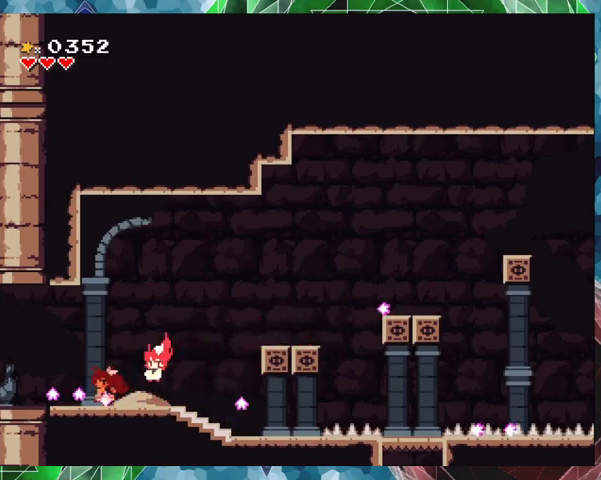
{"buttons": ["Y"], "events": [[400, "DPAD_LEFT", "up"]]}
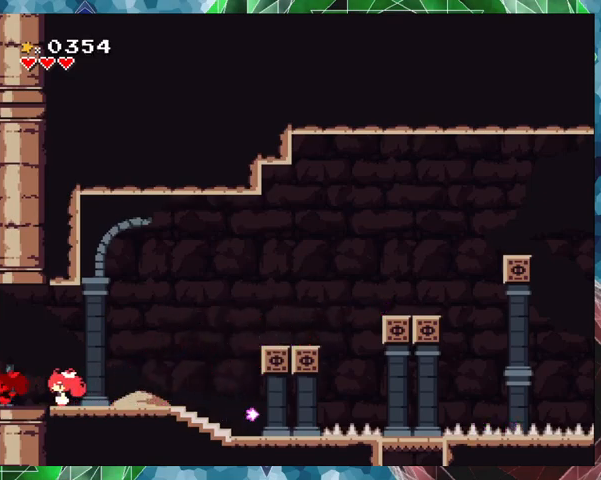
{"buttons": ["Y"], "events": []}
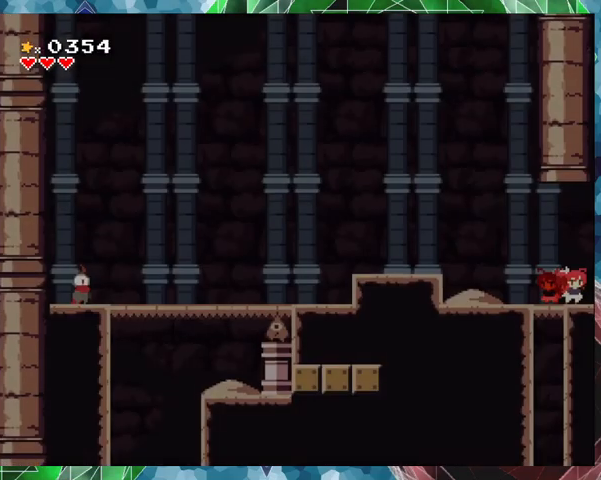
{"buttons": ["Y", "DPAD_LEFT"], "events": [[333, "DPAD_LEFT", "down"]]}
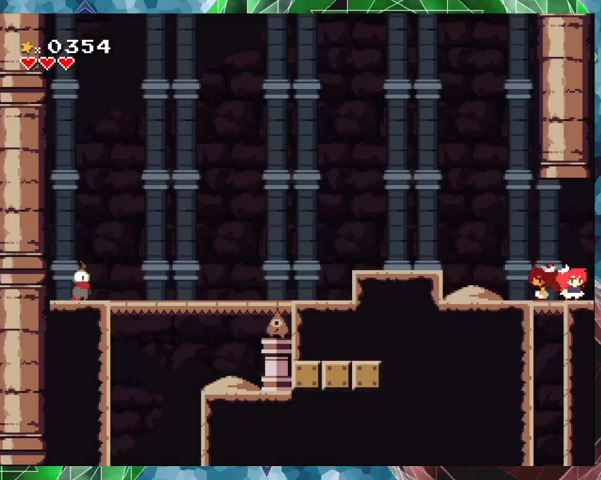
{"buttons": ["Y", "DPAD_LEFT"], "events": []}
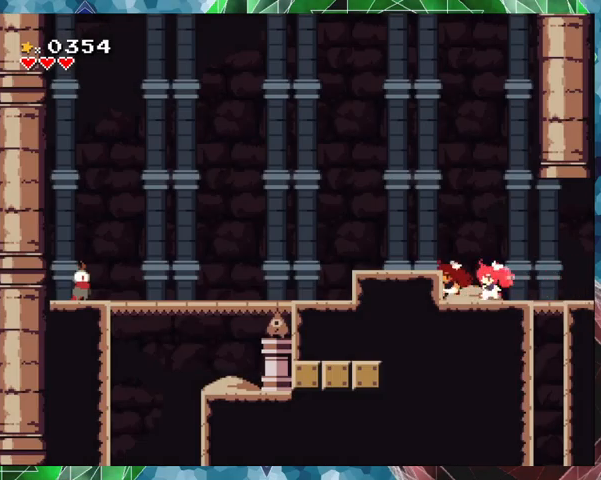
{"buttons": ["Y", "DPAD_LEFT"], "events": [[100, "B", "down"], [267, "B", "up"]]}
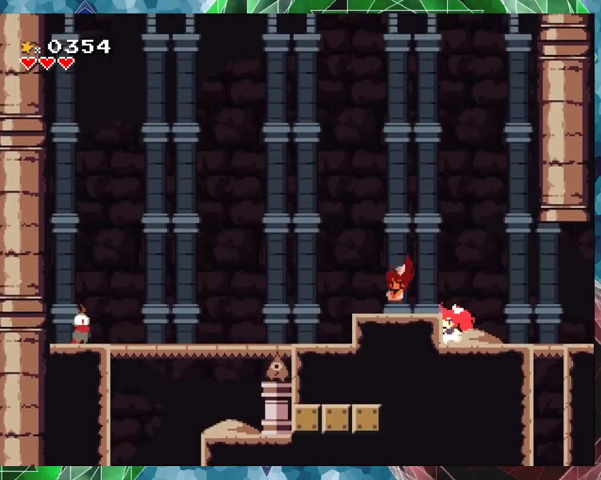
{"buttons": [], "events": [[467, "DPAD_LEFT", "up"], [500, "Y", "up"]]}
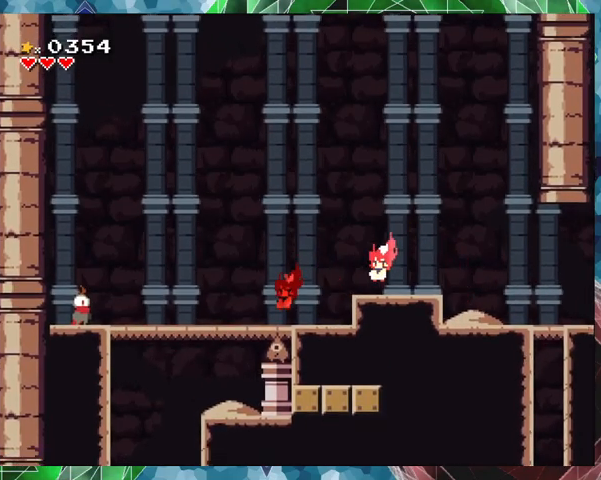
{"buttons": ["Y", "DPAD_RIGHT"], "events": [[67, "Y", "down"], [500, "DPAD_RIGHT", "down"]]}
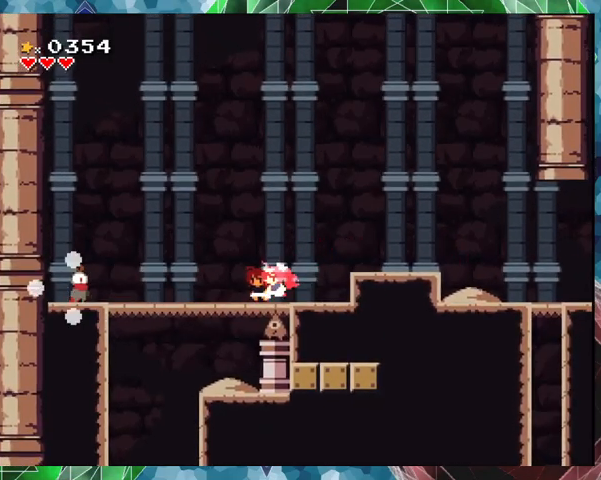
{"buttons": ["Y"], "events": [[33, "B", "down"], [300, "B", "up"], [433, "DPAD_RIGHT", "up"]]}
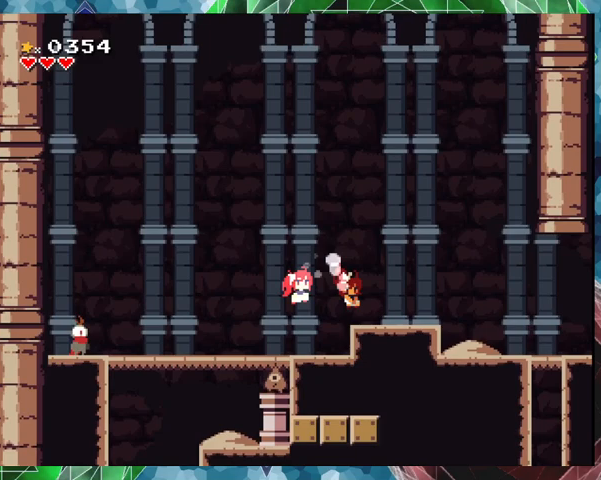
{"buttons": ["Y"], "events": [[100, "DPAD_LEFT", "down"], [233, "DPAD_LEFT", "up"]]}
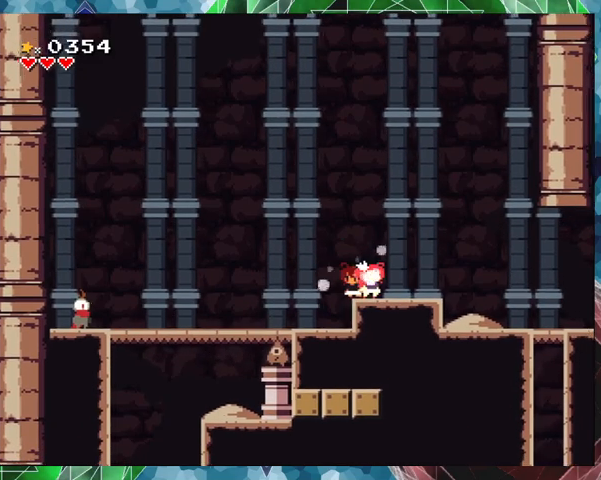
{"buttons": [], "events": [[133, "Y", "up"]]}
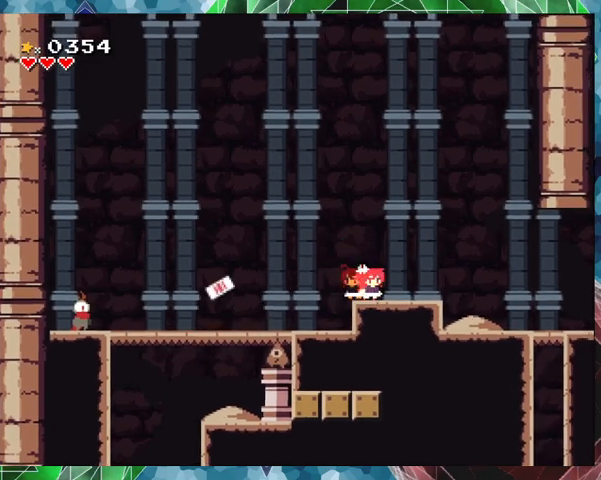
{"buttons": ["DPAD_LEFT"], "events": [[433, "DPAD_LEFT", "down"]]}
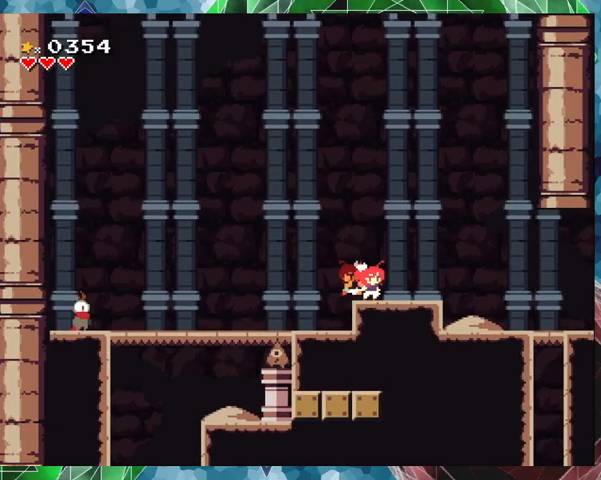
{"buttons": ["DPAD_LEFT"], "events": []}
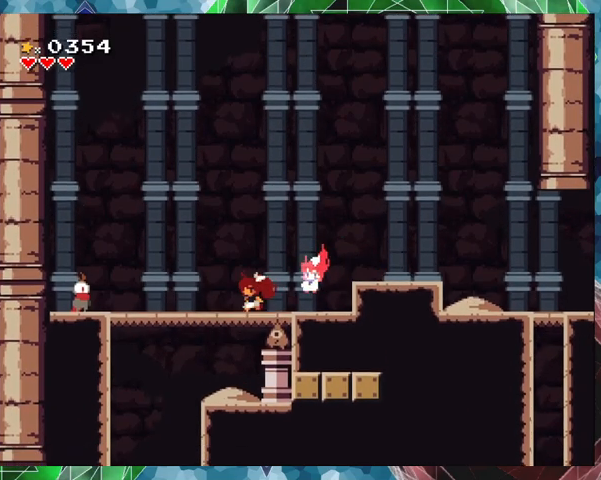
{"buttons": ["DPAD_LEFT"], "events": []}
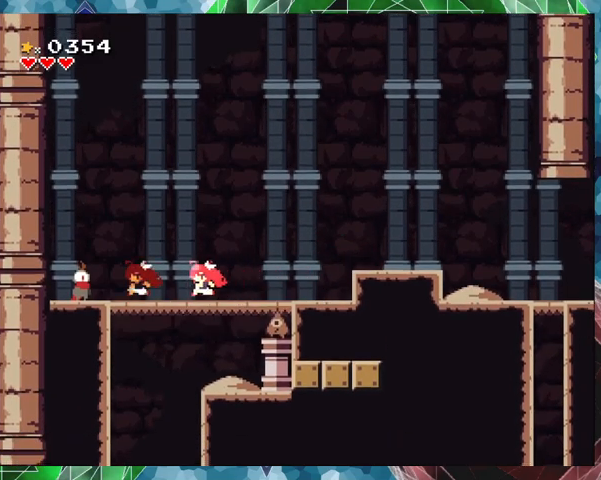
{"buttons": ["DPAD_UP"], "events": [[200, "DPAD_LEFT", "up"], [400, "DPAD_UP", "down"]]}
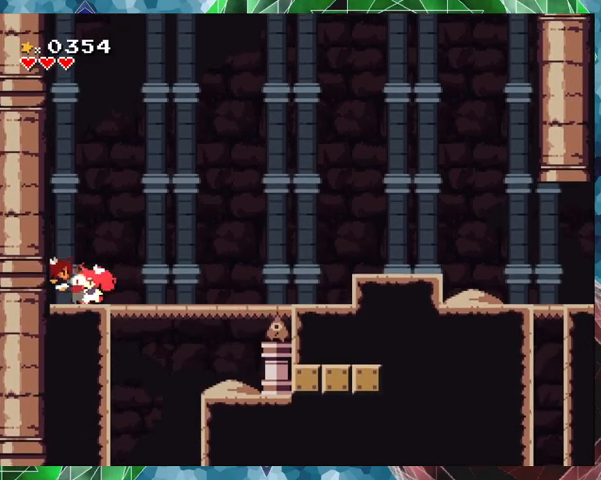
{"buttons": [], "events": [[33, "DPAD_UP", "up"]]}
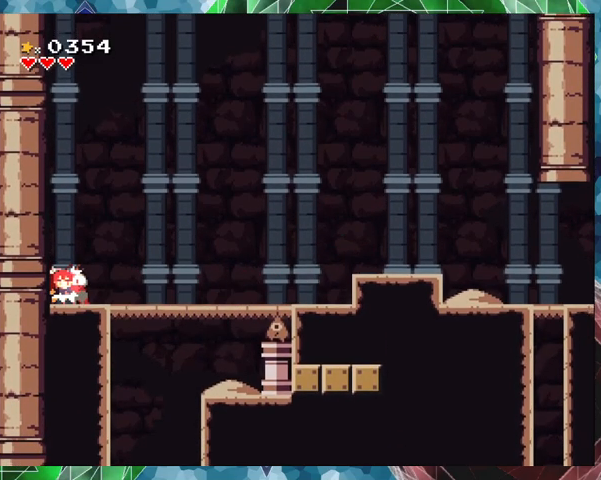
{"buttons": [], "events": []}
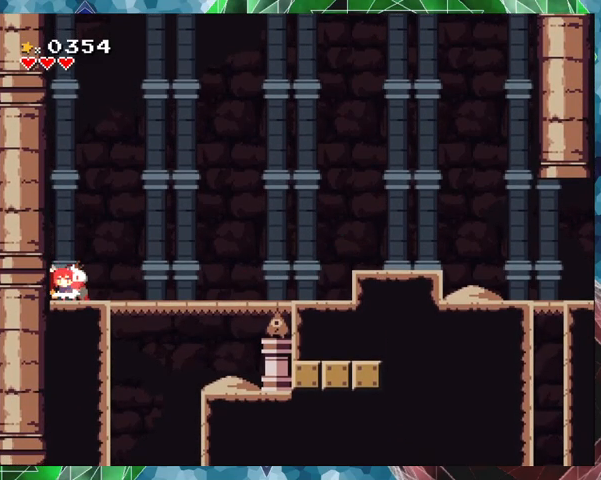
{"buttons": [], "events": []}
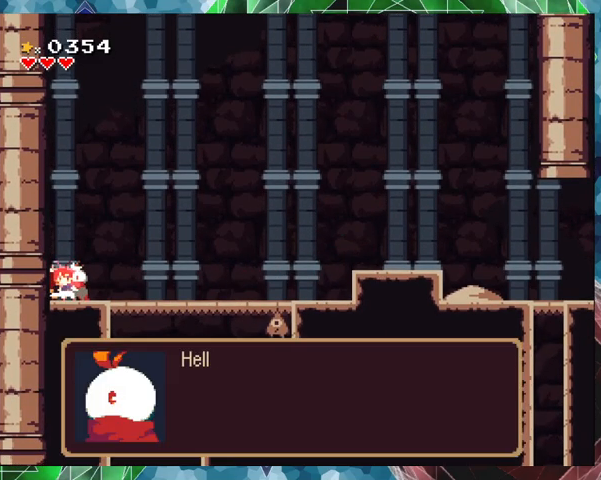
{"buttons": [], "events": []}